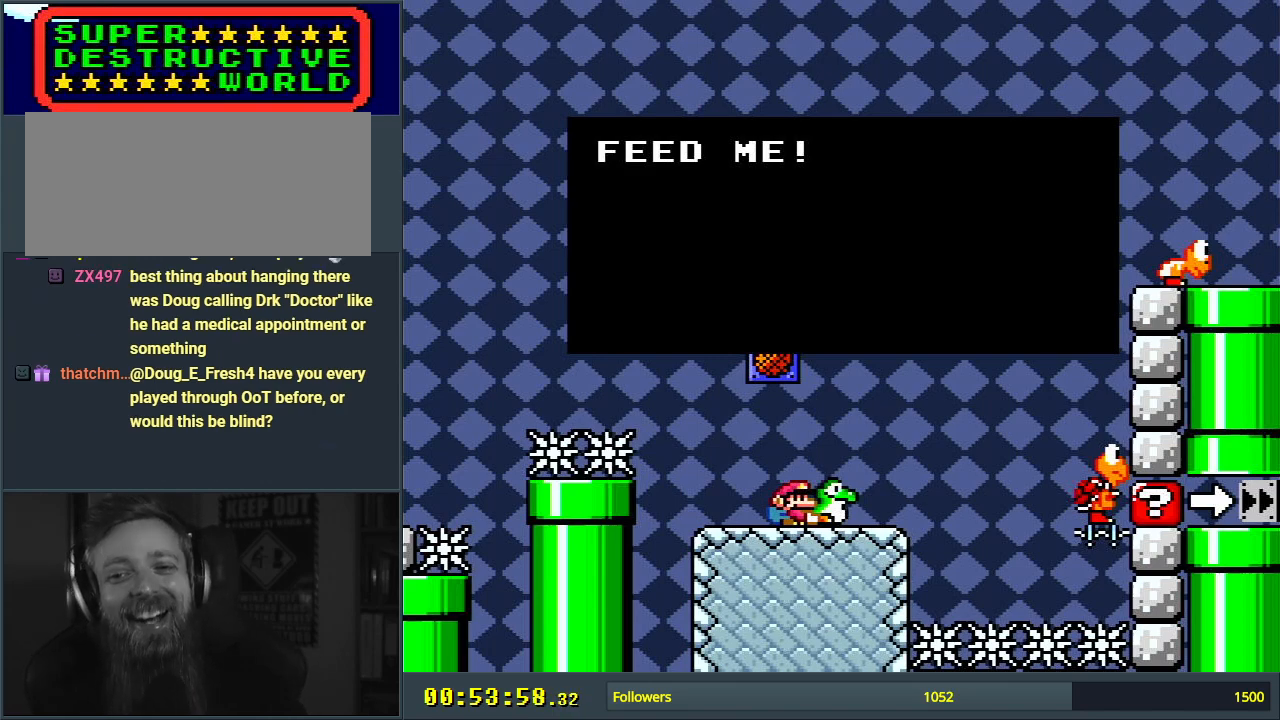
Gameplay with a controller (Nintendo layout); each line is a JSON object with the inputs held at the frame after it. "events" lists button and stick changes between this image and that frame as [ms after this image, input, new state], when the widget could be followed in between. Not read: L3 R3.
{"buttons": ["Y"], "events": []}
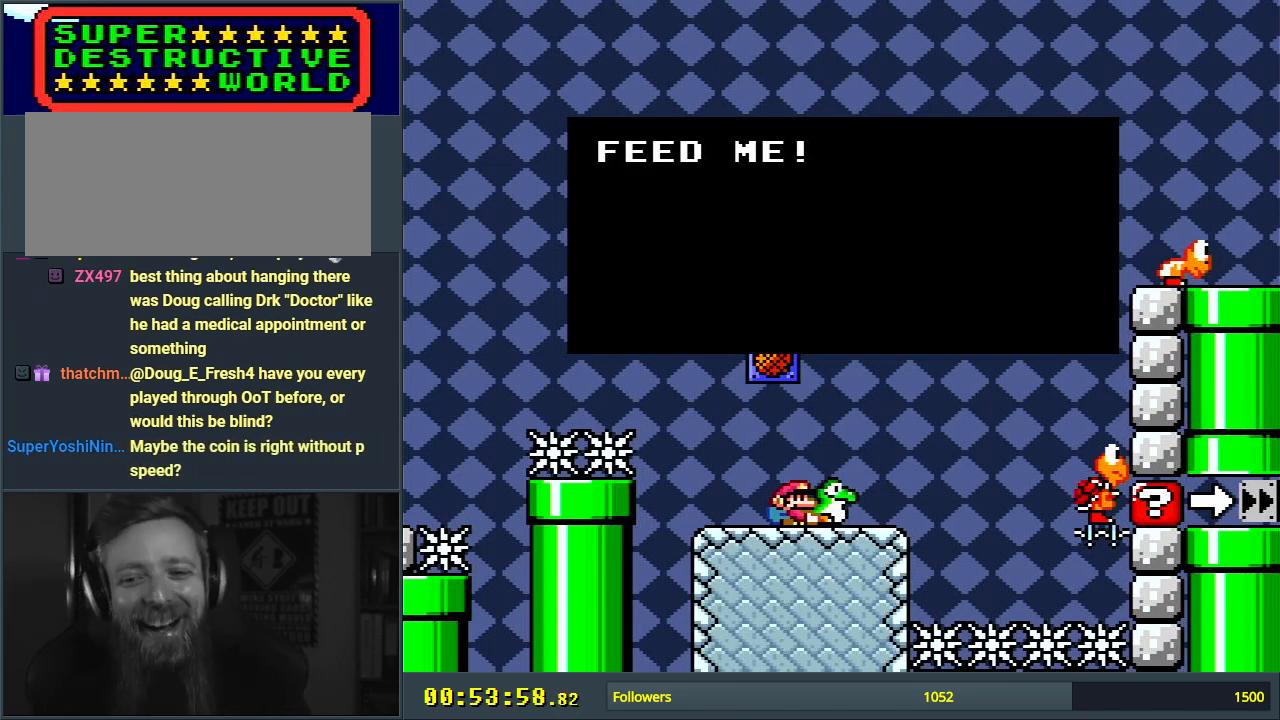
{"buttons": ["Y"], "events": []}
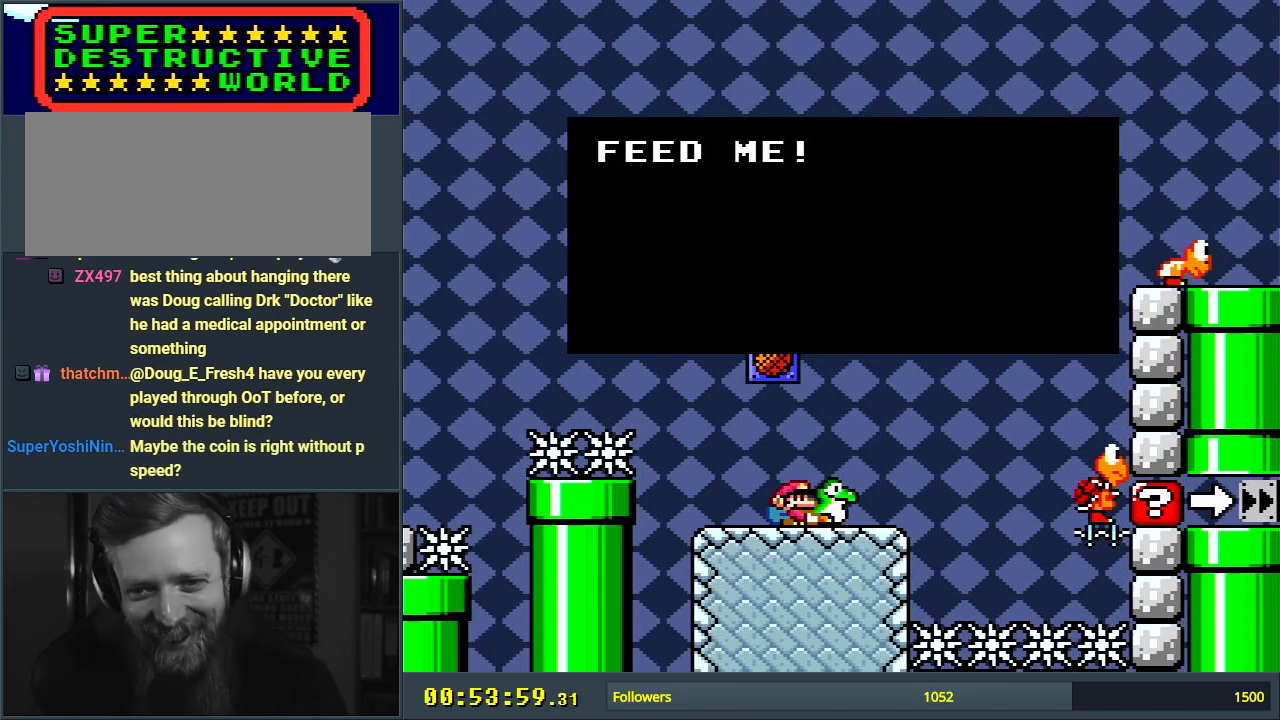
{"buttons": ["Y"], "events": []}
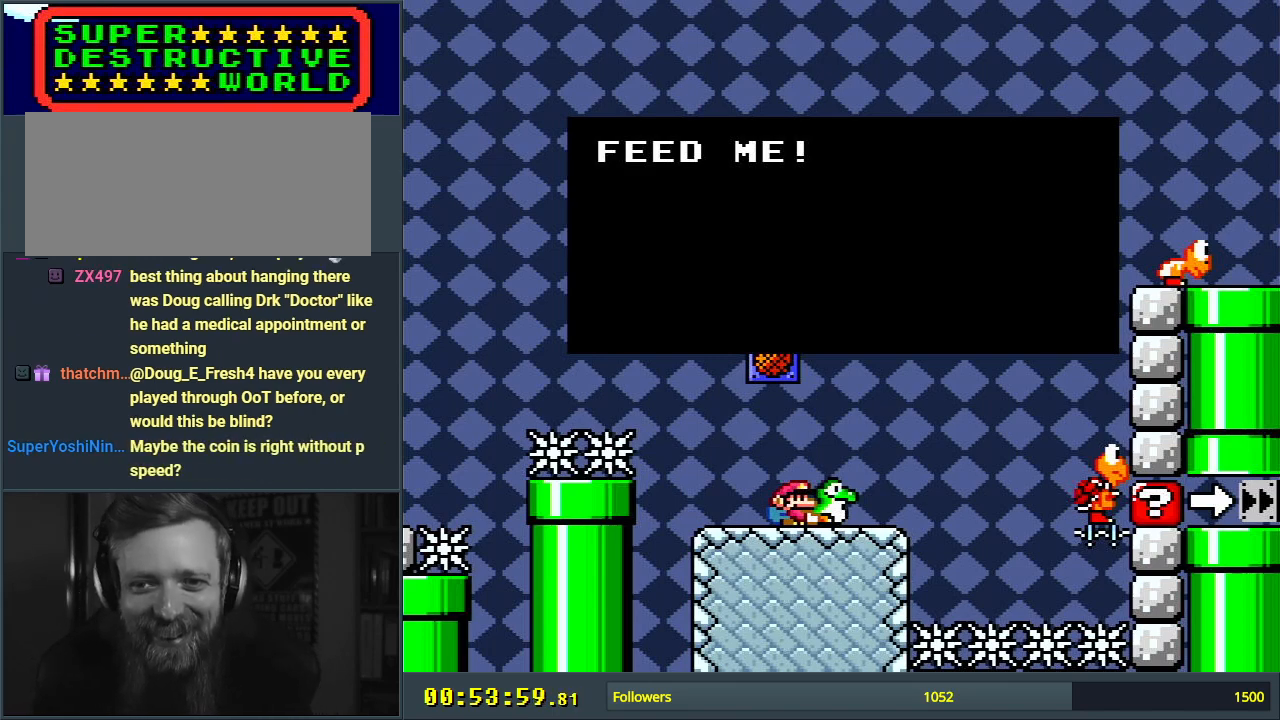
{"buttons": ["Y"], "events": []}
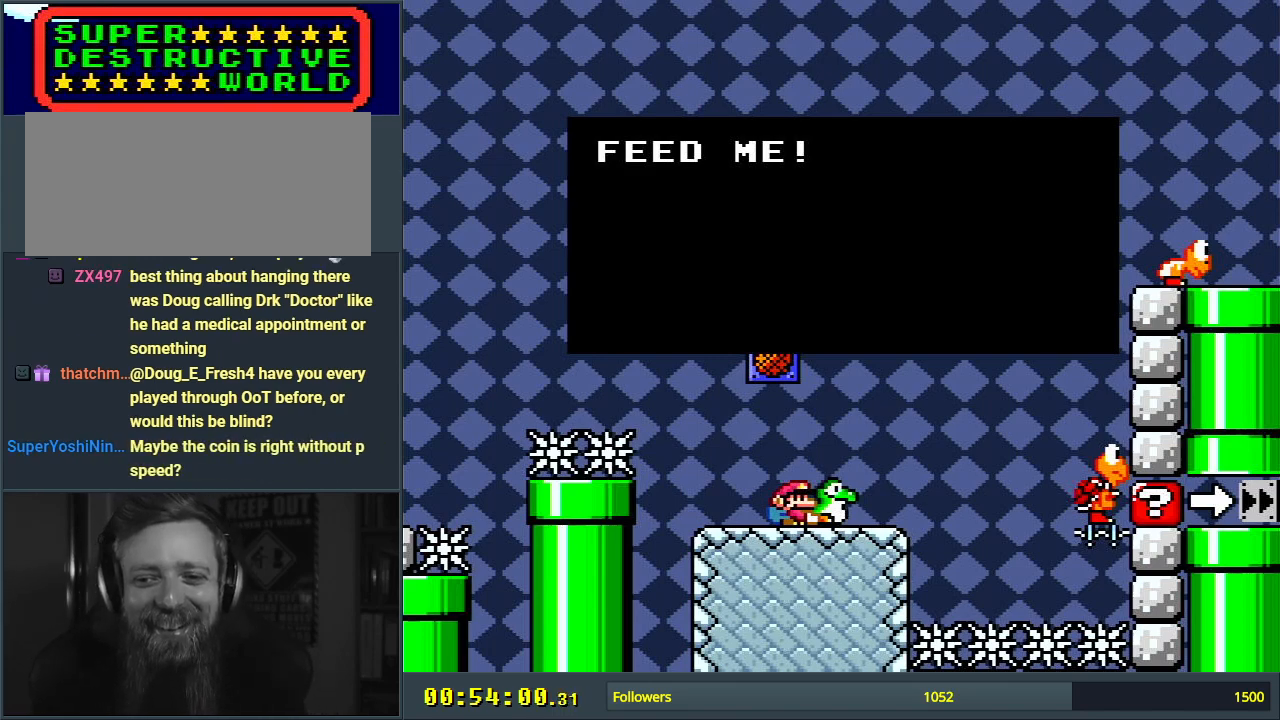
{"buttons": ["Y"], "events": []}
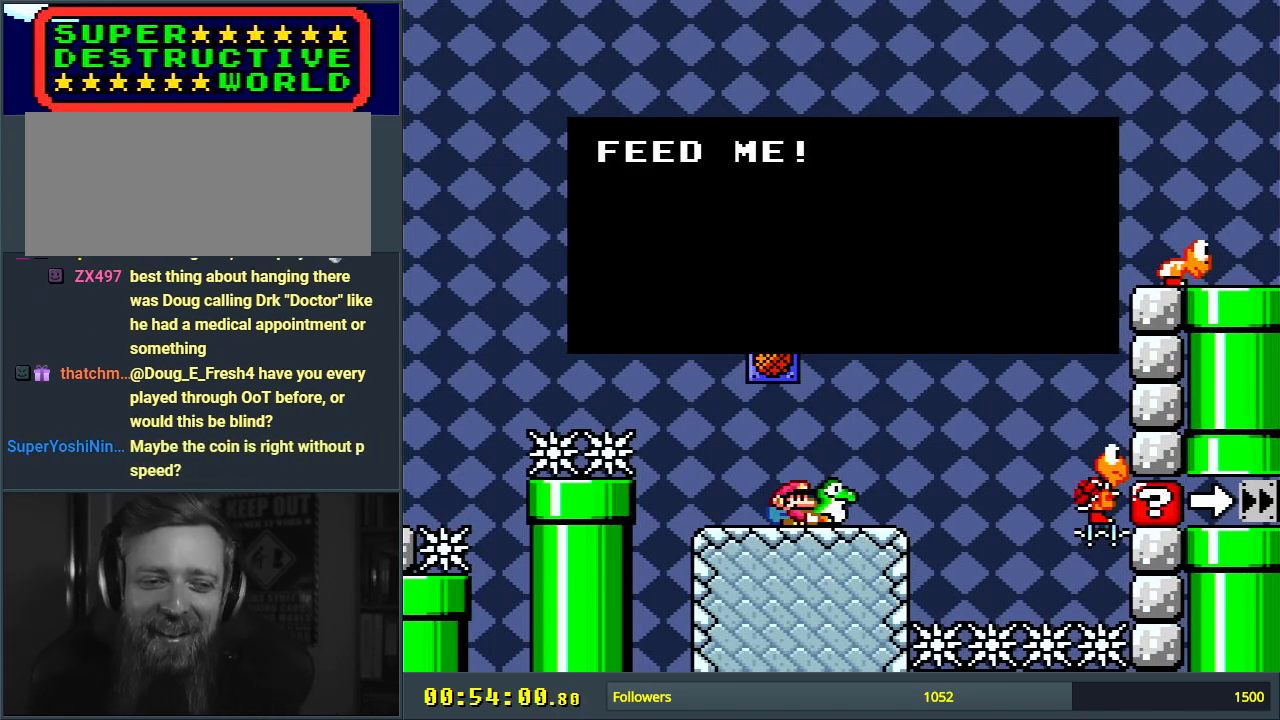
{"buttons": ["Y"], "events": [[150, "A", "down"], [367, "A", "up"]]}
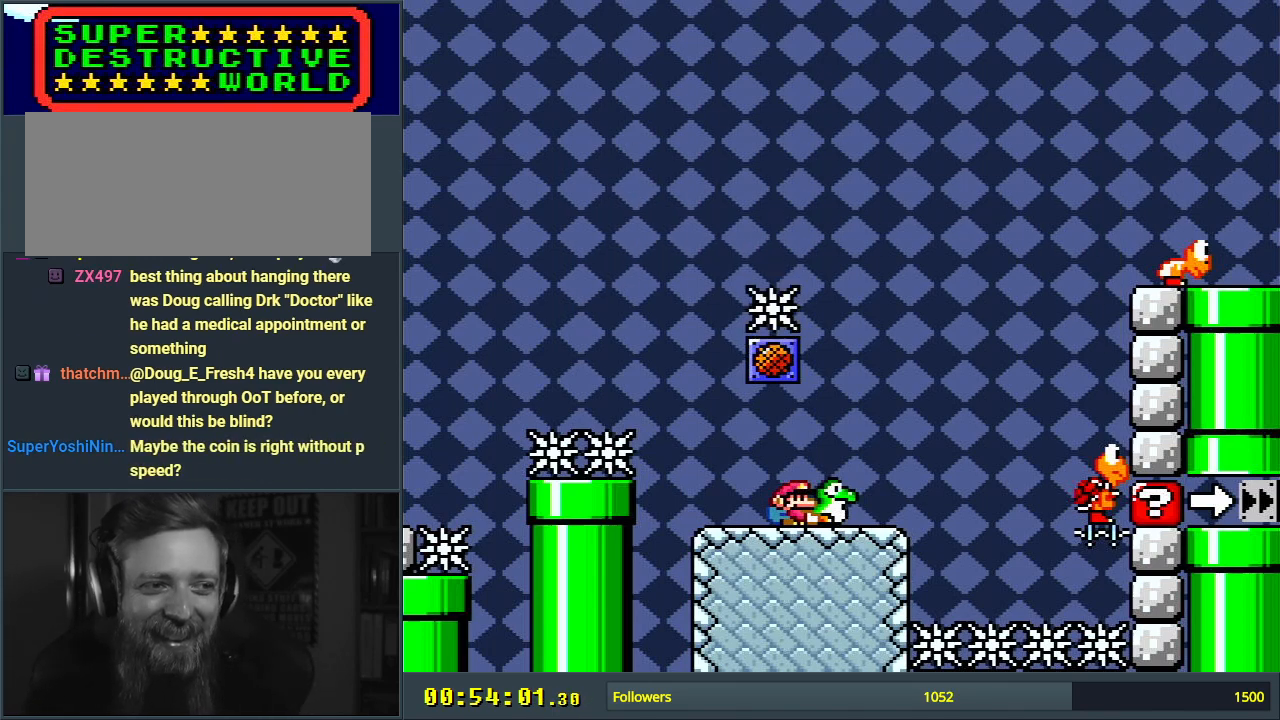
{"buttons": ["Y", "DPAD_LEFT"], "events": [[483, "DPAD_LEFT", "down"]]}
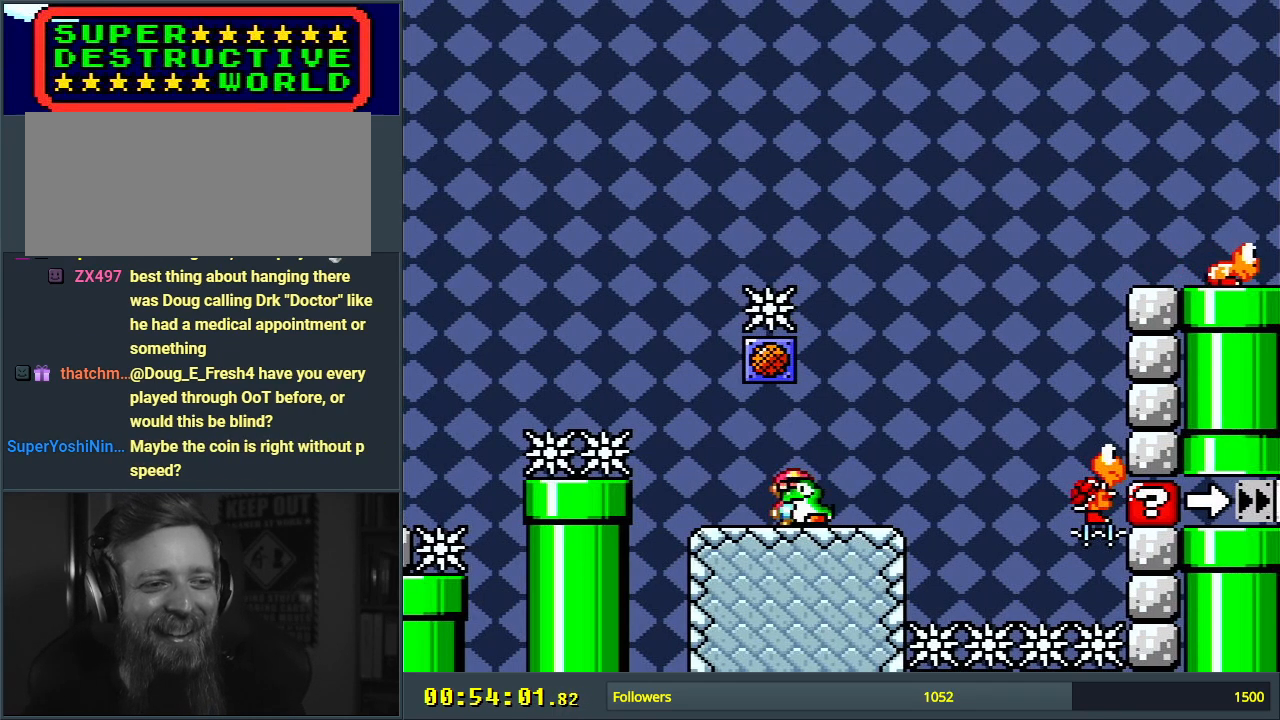
{"buttons": ["Y"], "events": [[33, "B", "down"], [83, "DPAD_LEFT", "up"], [150, "DPAD_RIGHT", "down"], [200, "B", "up"], [250, "DPAD_RIGHT", "up"]]}
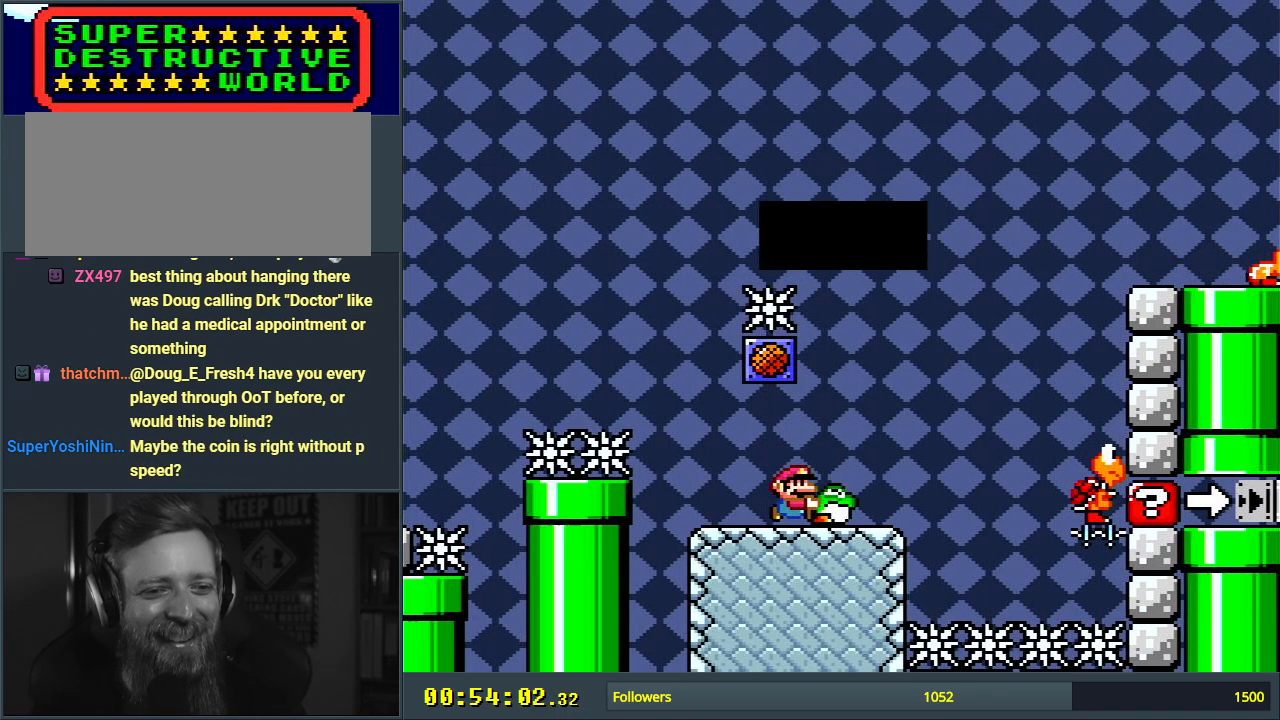
{"buttons": ["Y"], "events": []}
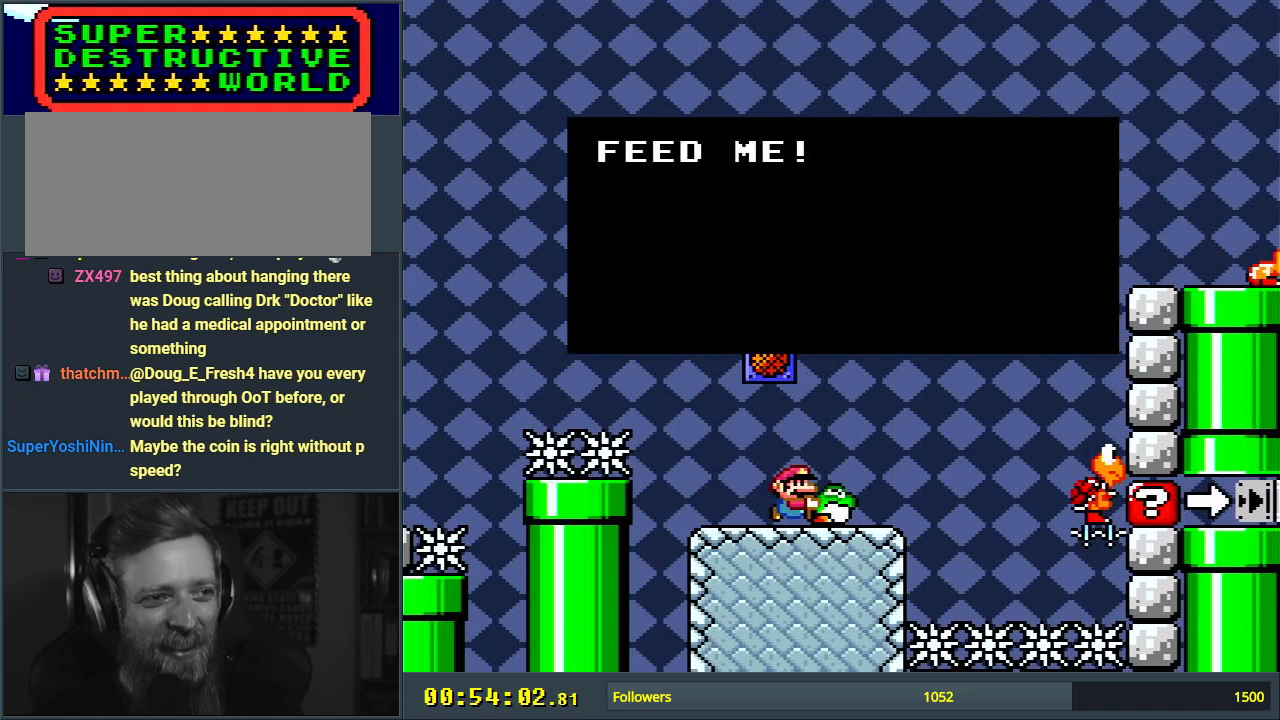
{"buttons": ["Y"], "events": [[200, "A", "down"], [367, "A", "up"]]}
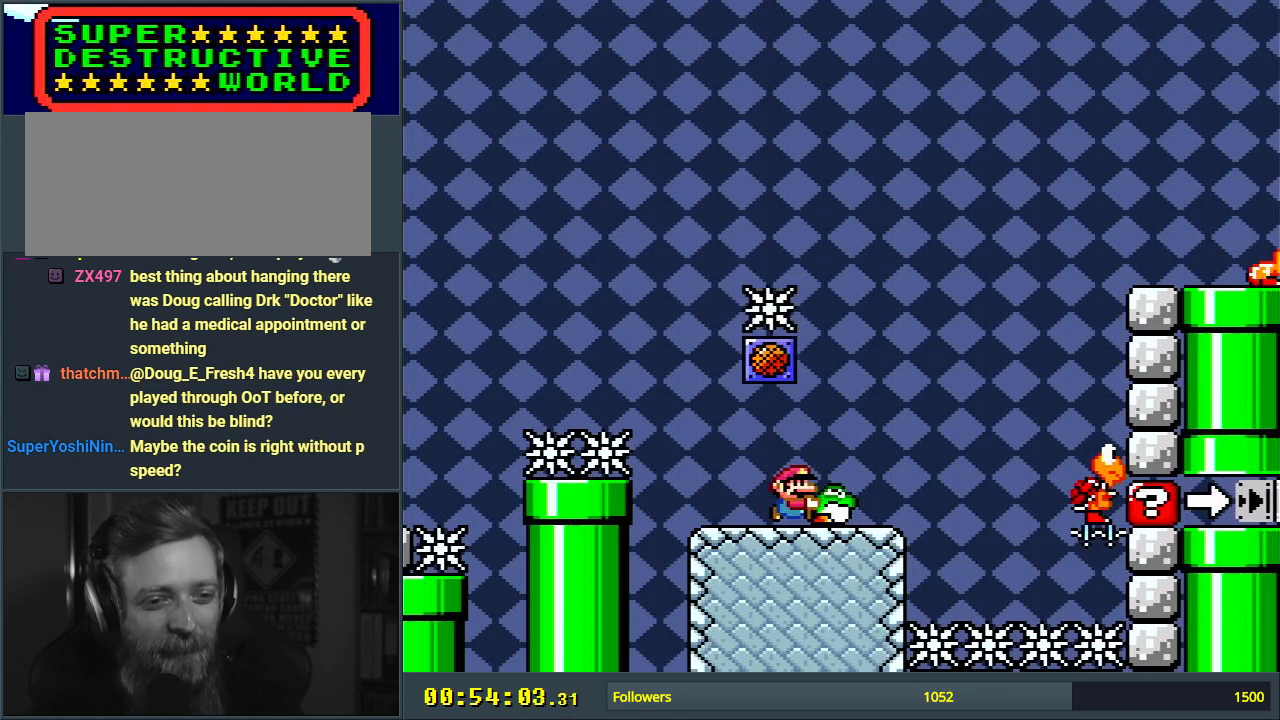
{"buttons": ["Y"], "events": [[233, "DPAD_RIGHT", "down"], [467, "DPAD_RIGHT", "up"]]}
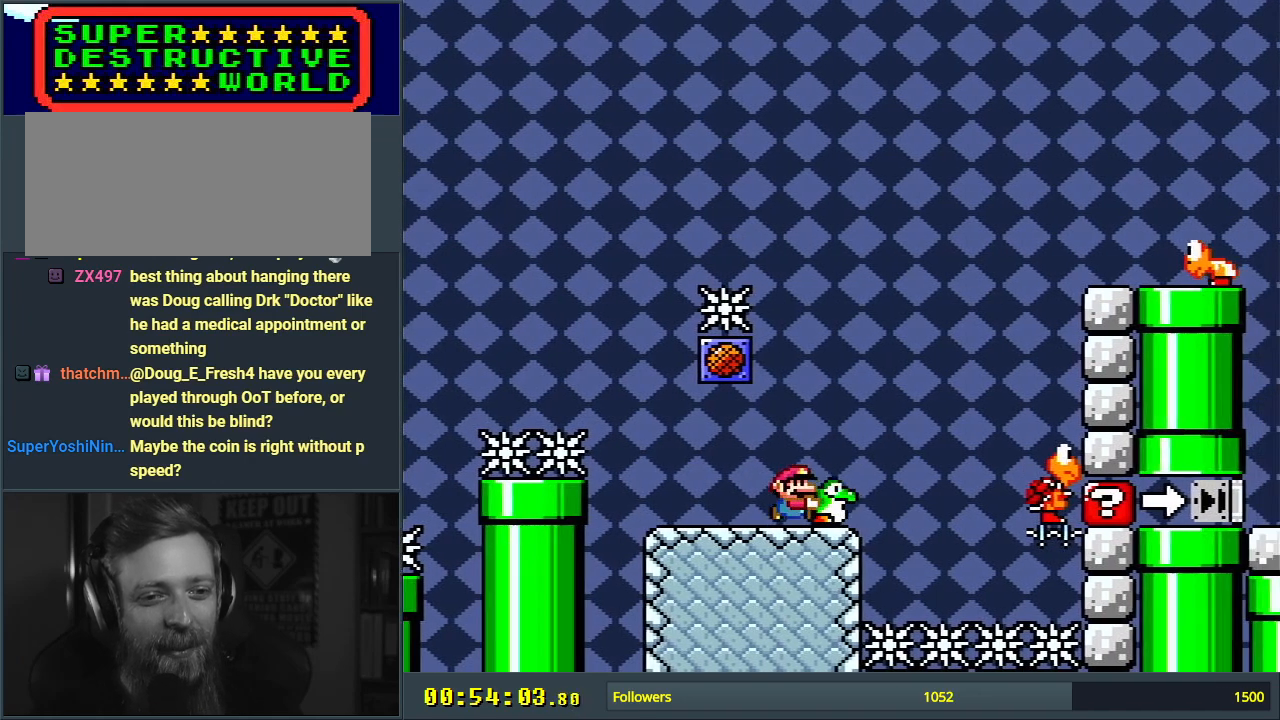
{"buttons": ["Y"], "events": [[100, "DPAD_LEFT", "down"], [217, "DPAD_LEFT", "up"], [267, "DPAD_RIGHT", "down"], [333, "DPAD_RIGHT", "up"]]}
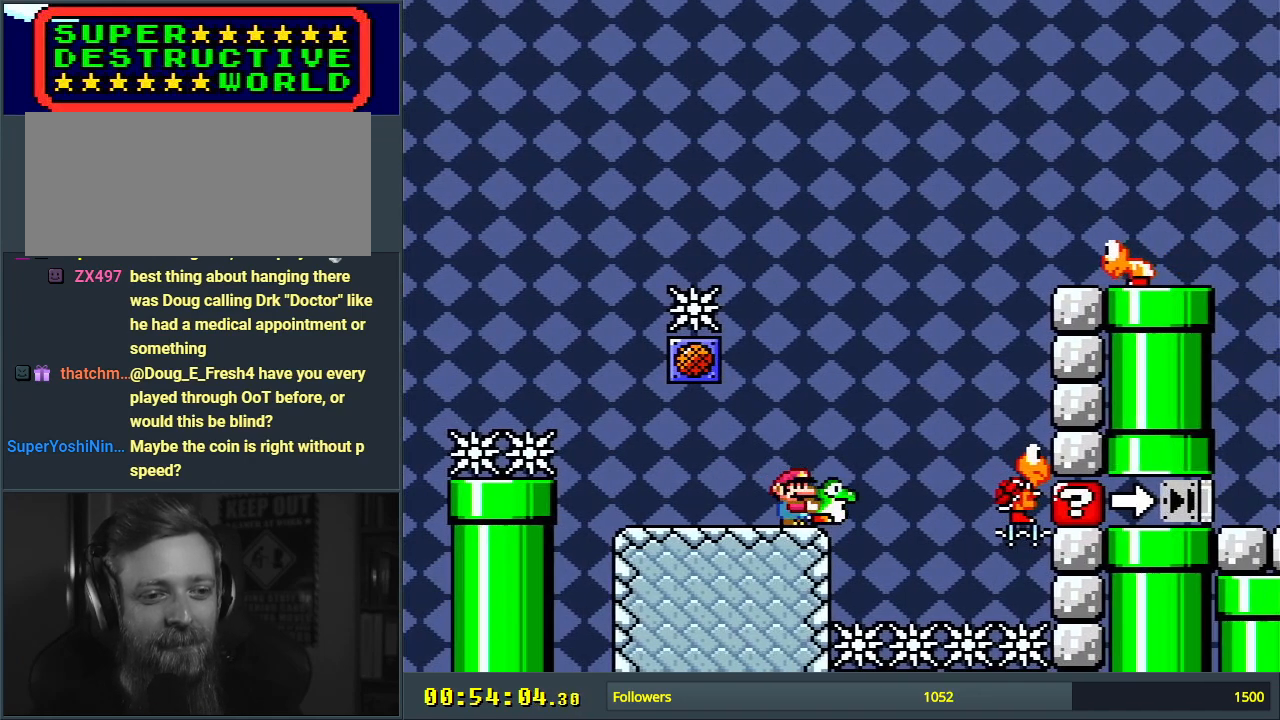
{"buttons": ["B", "Y"], "events": [[317, "B", "down"], [400, "B", "up"], [500, "B", "down"]]}
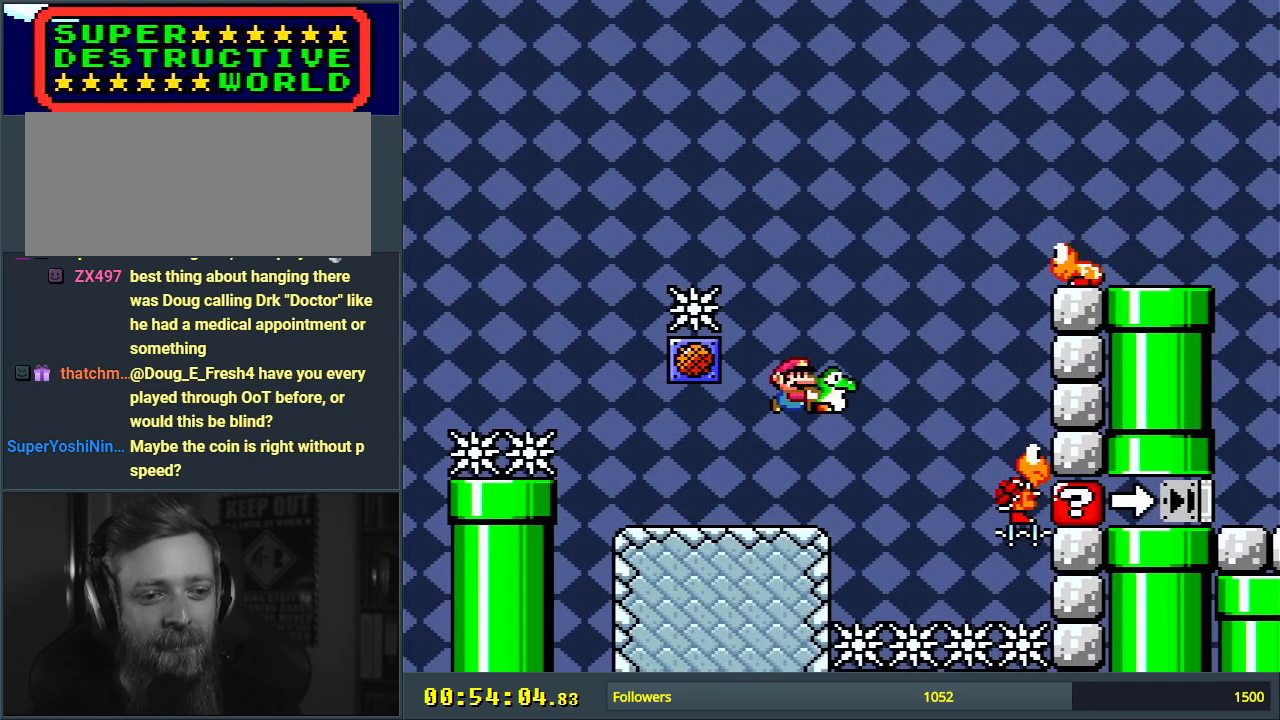
{"buttons": ["Y"], "events": [[333, "DPAD_RIGHT", "down"], [350, "B", "up"], [350, "Y", "up"], [450, "DPAD_RIGHT", "up"], [467, "Y", "down"]]}
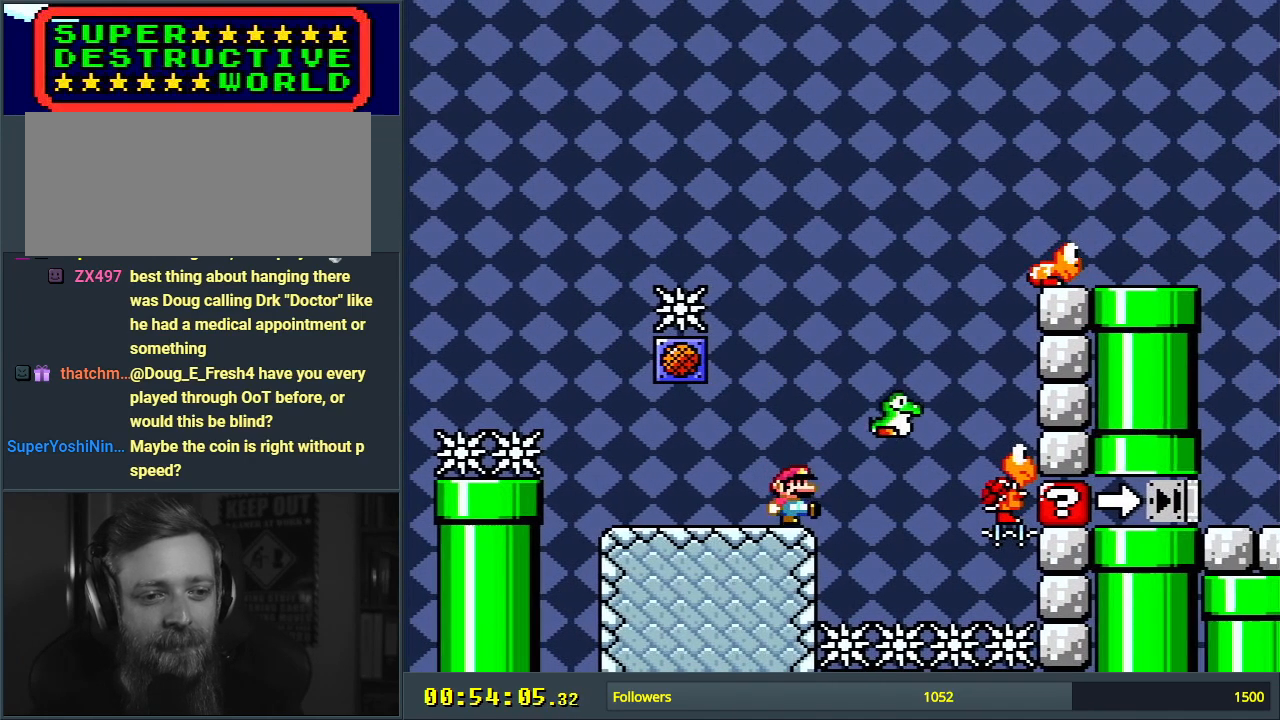
{"buttons": ["Y"], "events": [[67, "DPAD_LEFT", "down"], [183, "DPAD_LEFT", "up"]]}
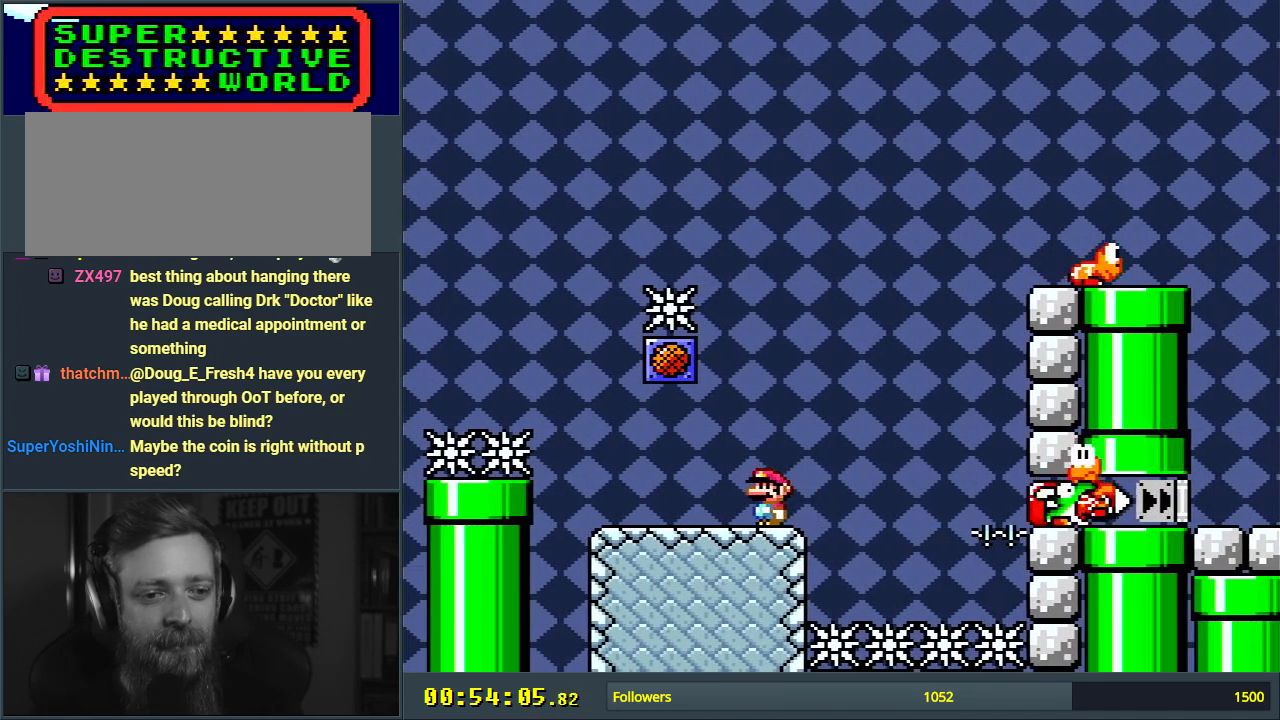
{"buttons": ["Y", "DPAD_RIGHT"], "events": [[50, "DPAD_LEFT", "down"], [333, "DPAD_LEFT", "up"], [450, "DPAD_RIGHT", "down"]]}
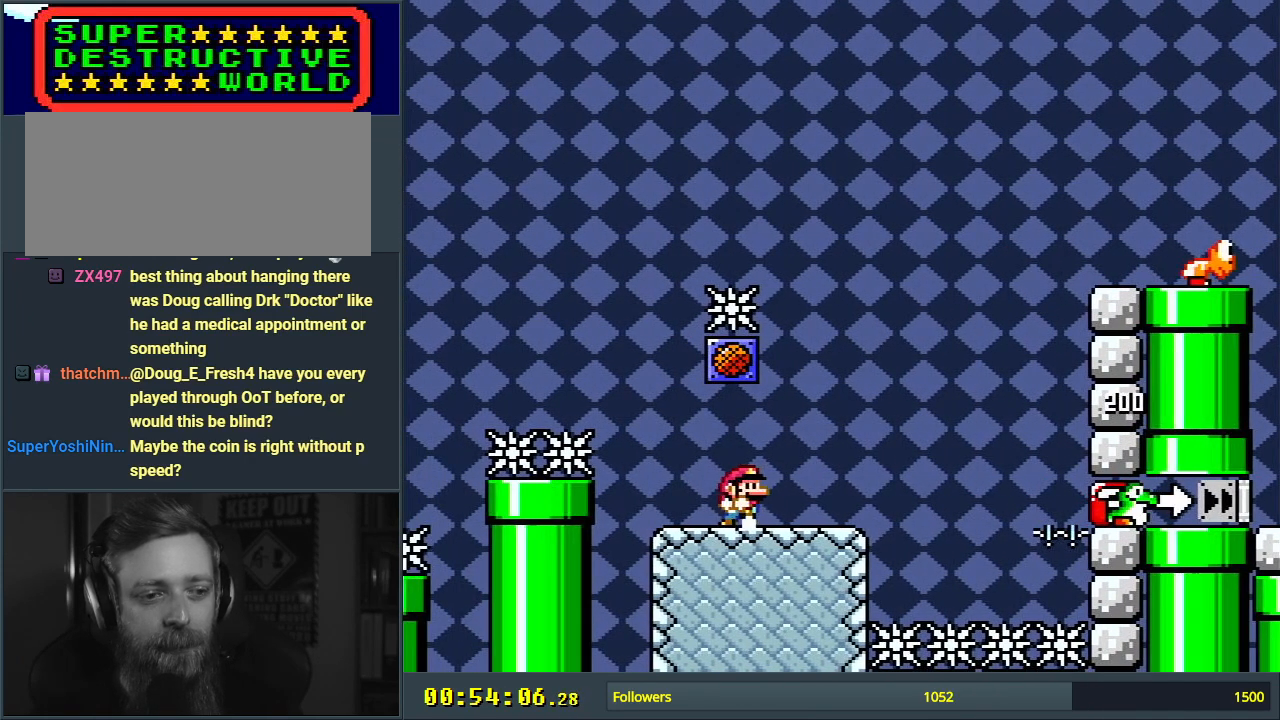
{"buttons": ["B", "Y", "DPAD_RIGHT"], "events": [[400, "B", "down"]]}
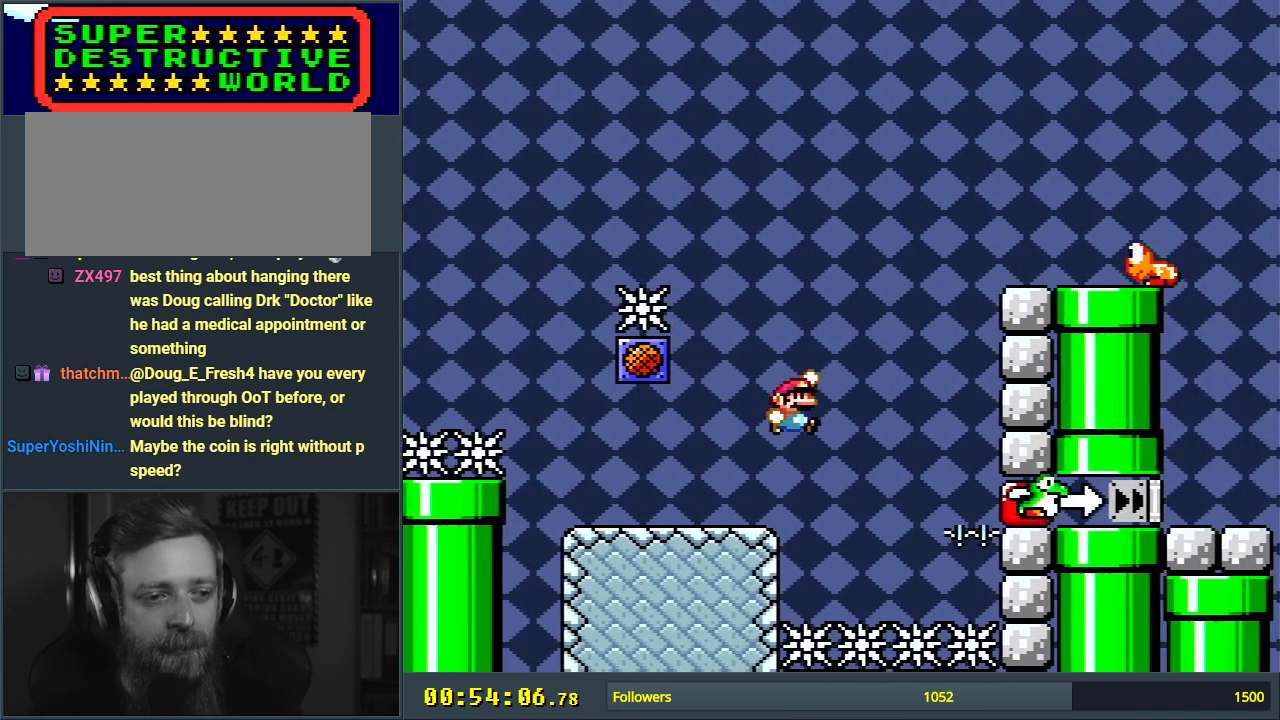
{"buttons": ["Y", "DPAD_LEFT"], "events": [[417, "DPAD_RIGHT", "up"], [433, "DPAD_LEFT", "down"], [450, "B", "up"]]}
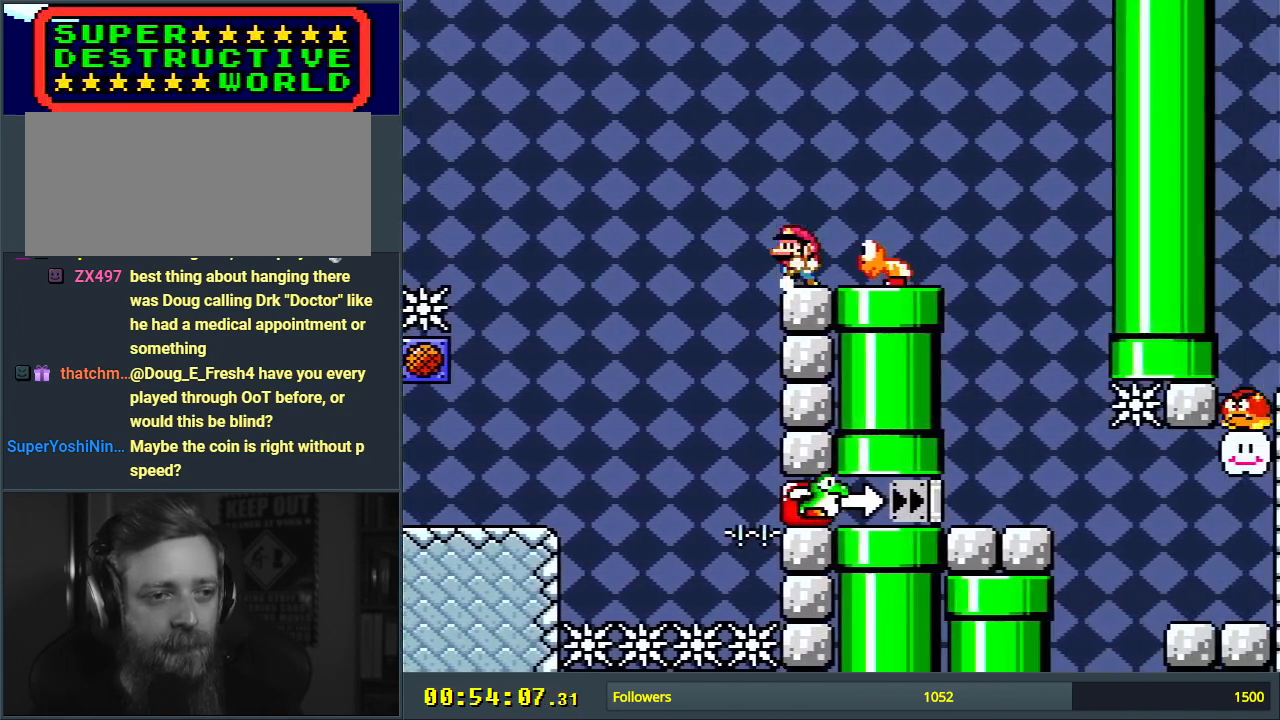
{"buttons": ["B", "Y", "DPAD_RIGHT"], "events": [[67, "B", "down"], [167, "DPAD_LEFT", "up"], [200, "DPAD_RIGHT", "down"]]}
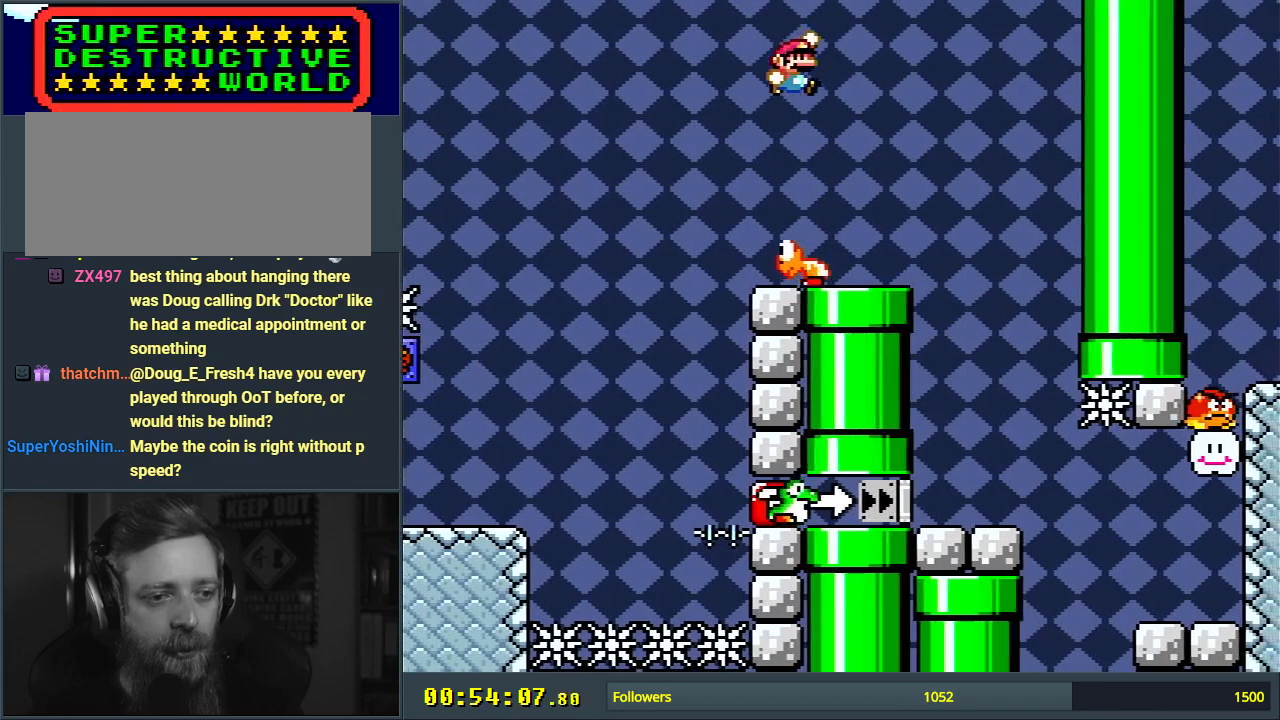
{"buttons": ["B", "Y"], "events": [[17, "DPAD_RIGHT", "up"], [300, "DPAD_LEFT", "down"], [417, "DPAD_LEFT", "up"]]}
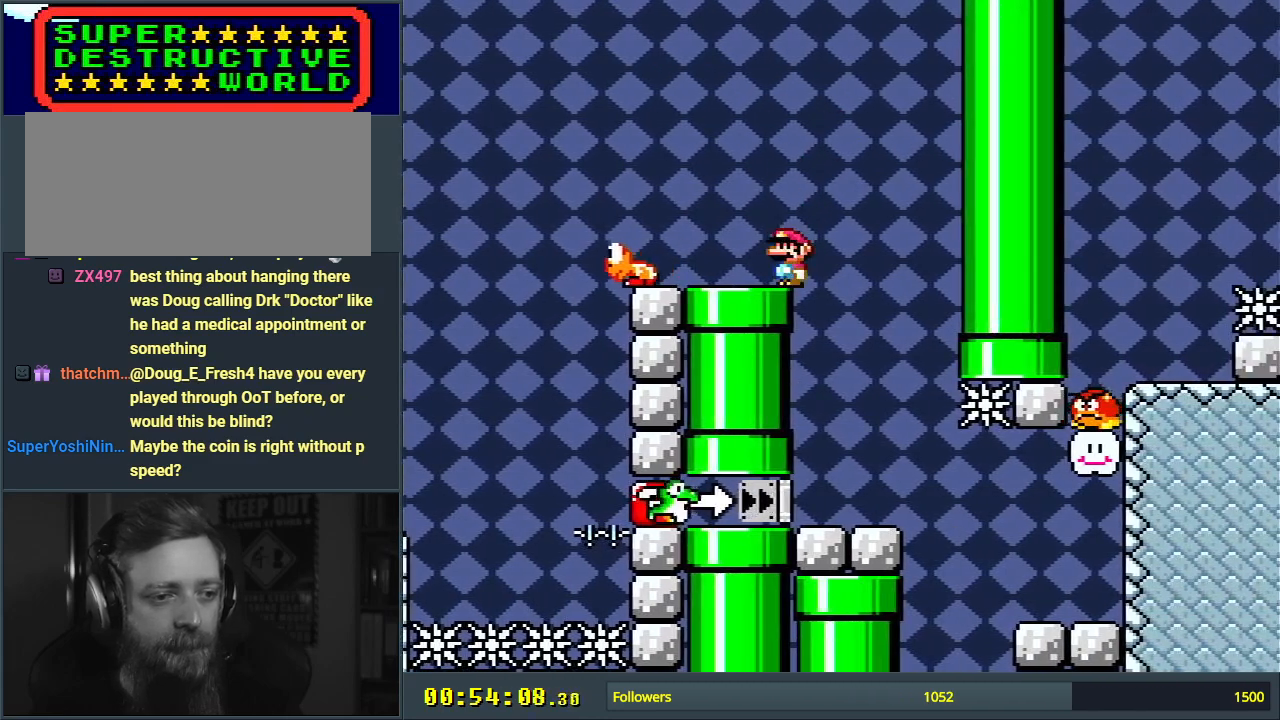
{"buttons": ["Y", "DPAD_RIGHT"], "events": [[33, "B", "up"], [217, "DPAD_LEFT", "down"], [283, "DPAD_LEFT", "up"], [383, "DPAD_RIGHT", "down"]]}
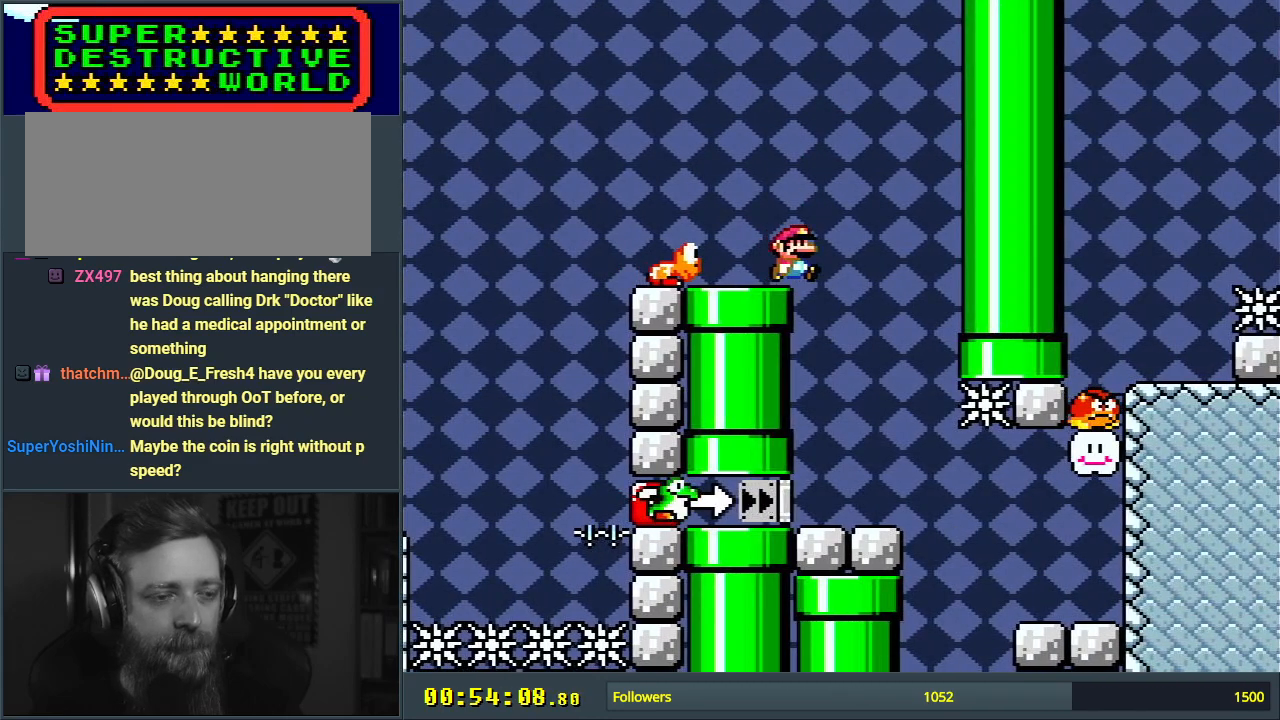
{"buttons": ["Y", "DPAD_LEFT"], "events": [[100, "DPAD_RIGHT", "up"], [200, "DPAD_LEFT", "down"]]}
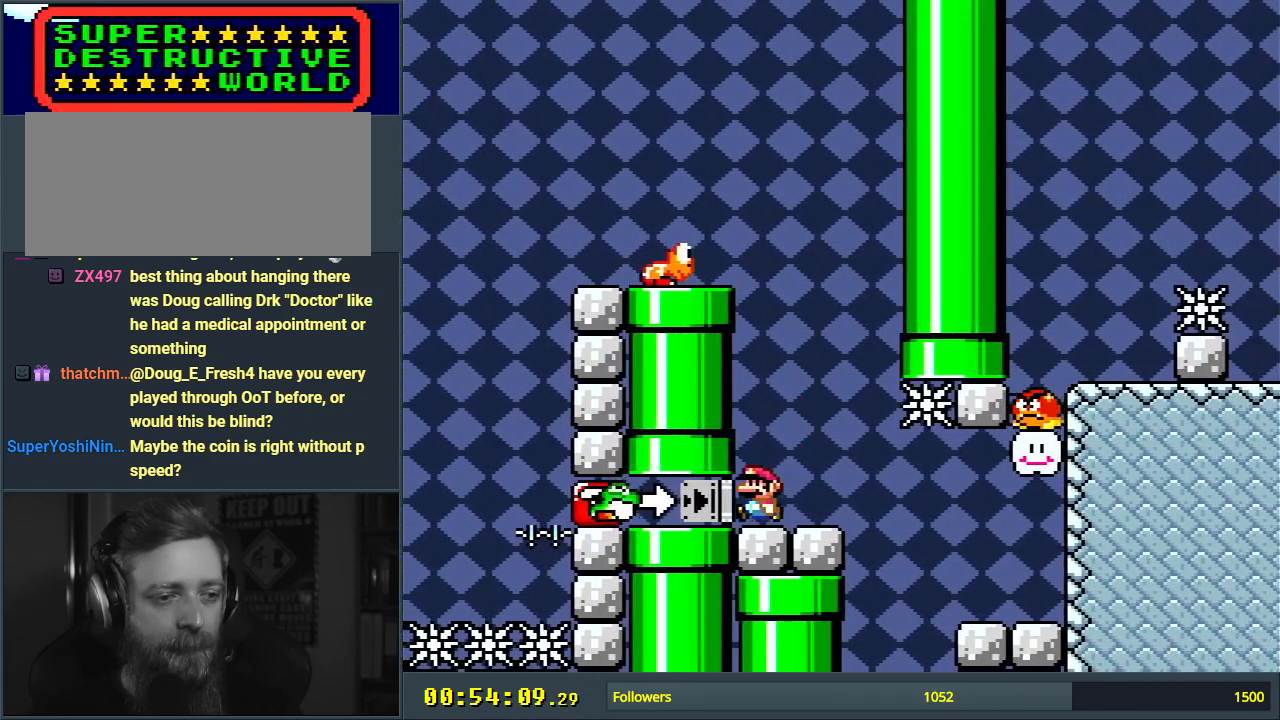
{"buttons": ["Y", "DPAD_LEFT"], "events": []}
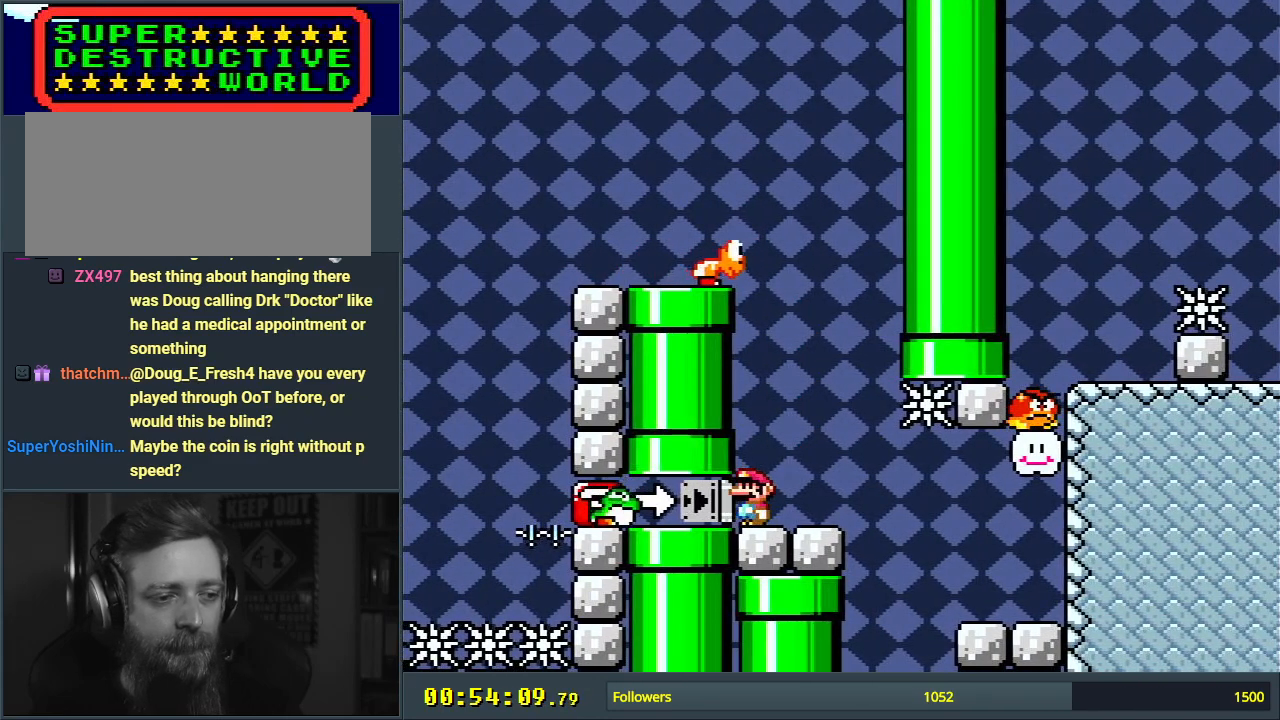
{"buttons": ["Y"], "events": [[50, "DPAD_LEFT", "up"]]}
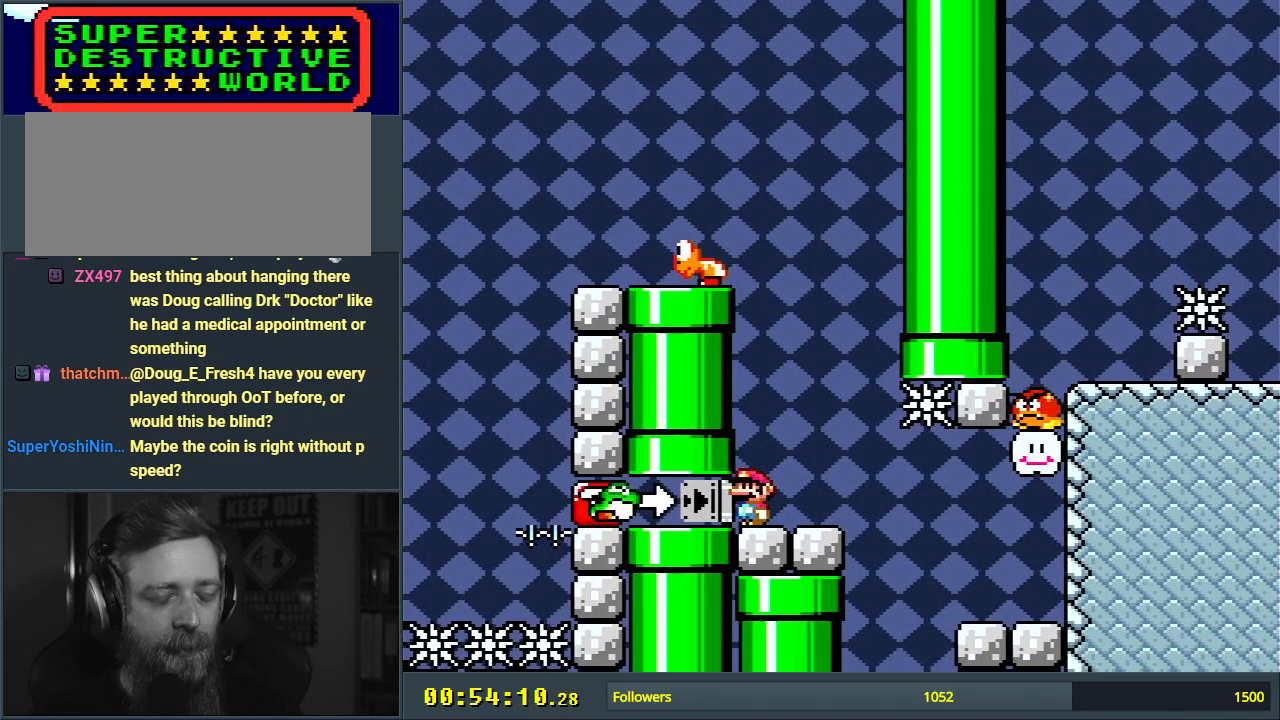
{"buttons": ["Y", "DPAD_RIGHT"], "events": [[417, "DPAD_RIGHT", "down"]]}
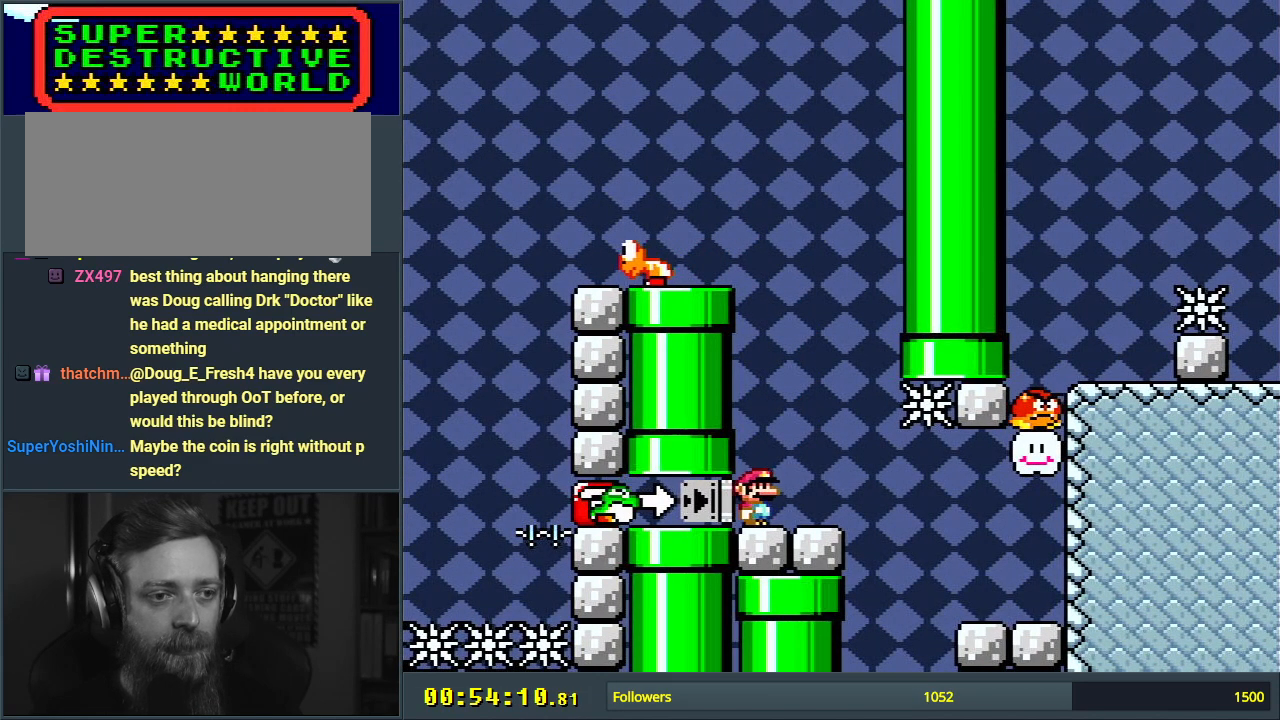
{"buttons": ["X", "DPAD_RIGHT"], "events": [[150, "Y", "up"], [267, "A", "down"], [267, "X", "down"], [383, "A", "up"]]}
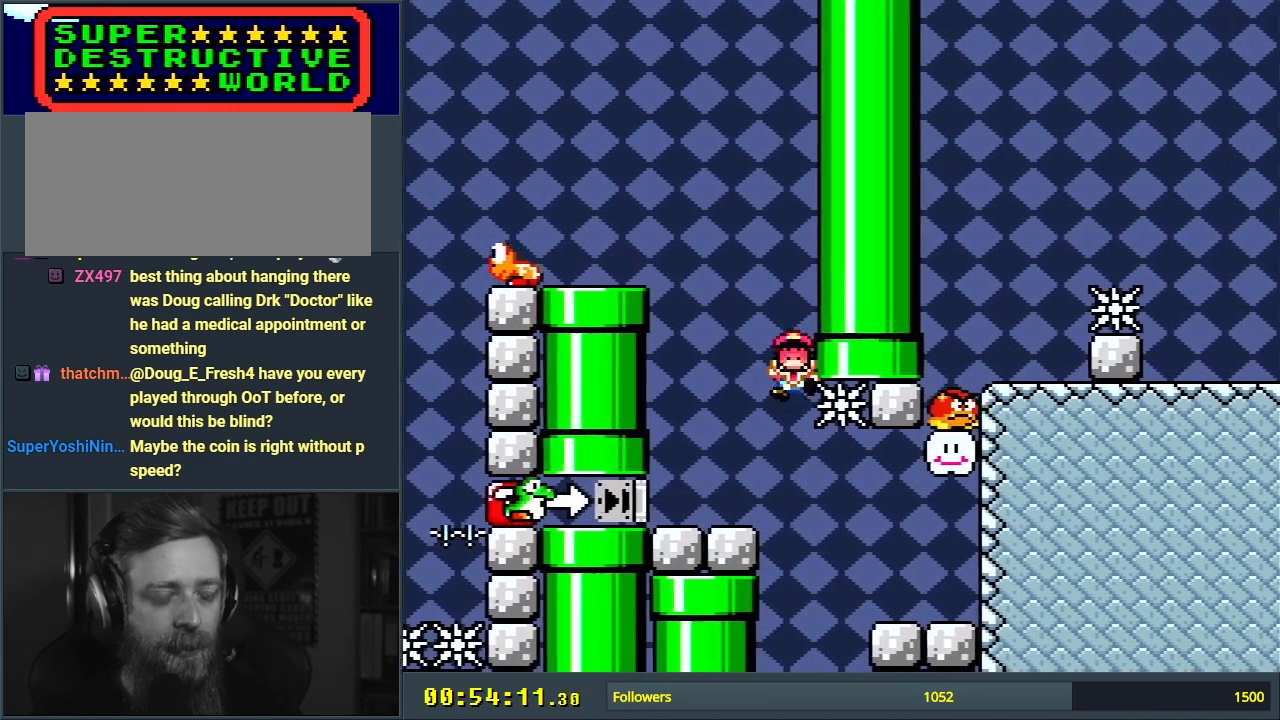
{"buttons": [], "events": [[33, "A", "down"], [100, "DPAD_RIGHT", "up"], [233, "X", "up"], [267, "A", "up"], [350, "A", "down"], [467, "A", "up"]]}
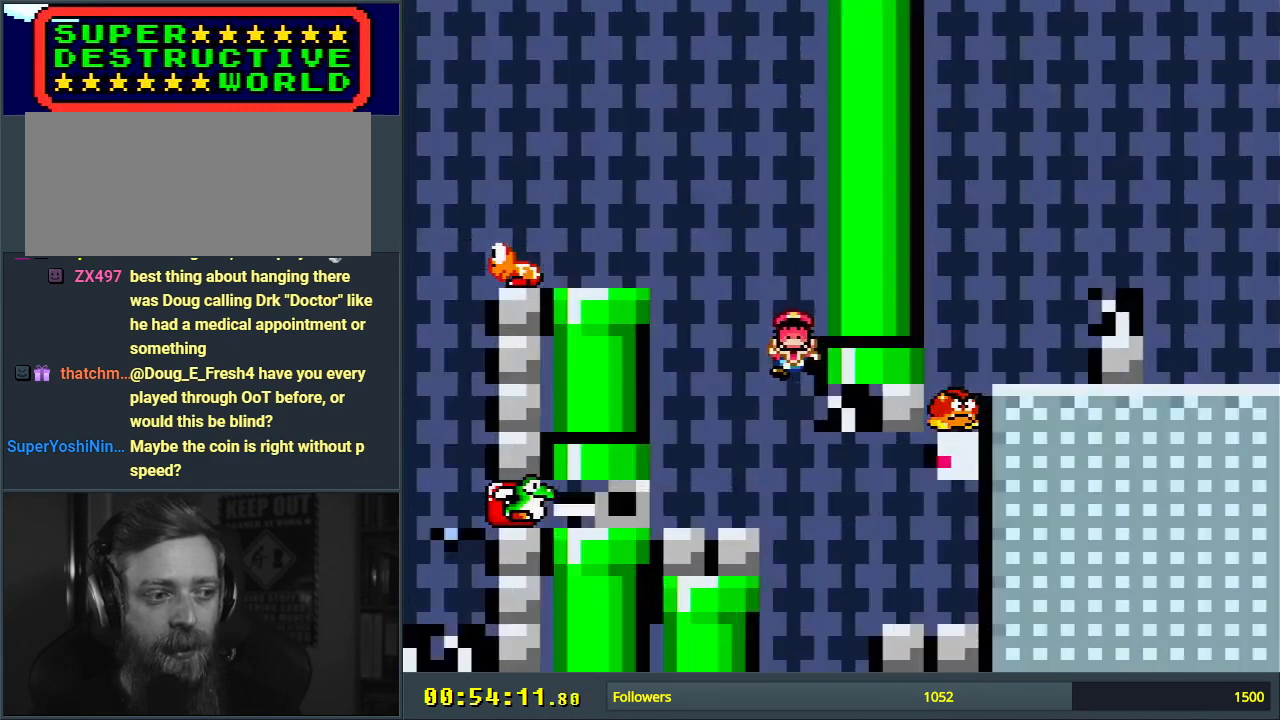
{"buttons": [], "events": [[17, "A", "down"], [117, "A", "up"]]}
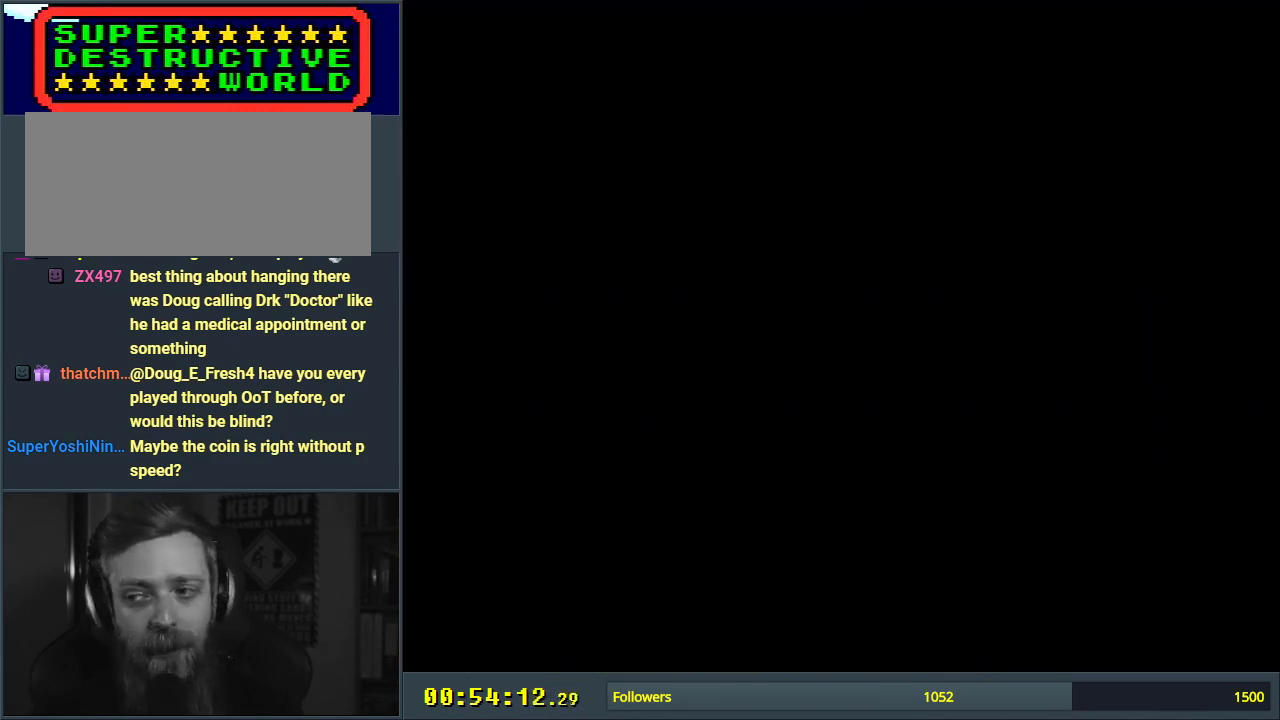
{"buttons": [], "events": []}